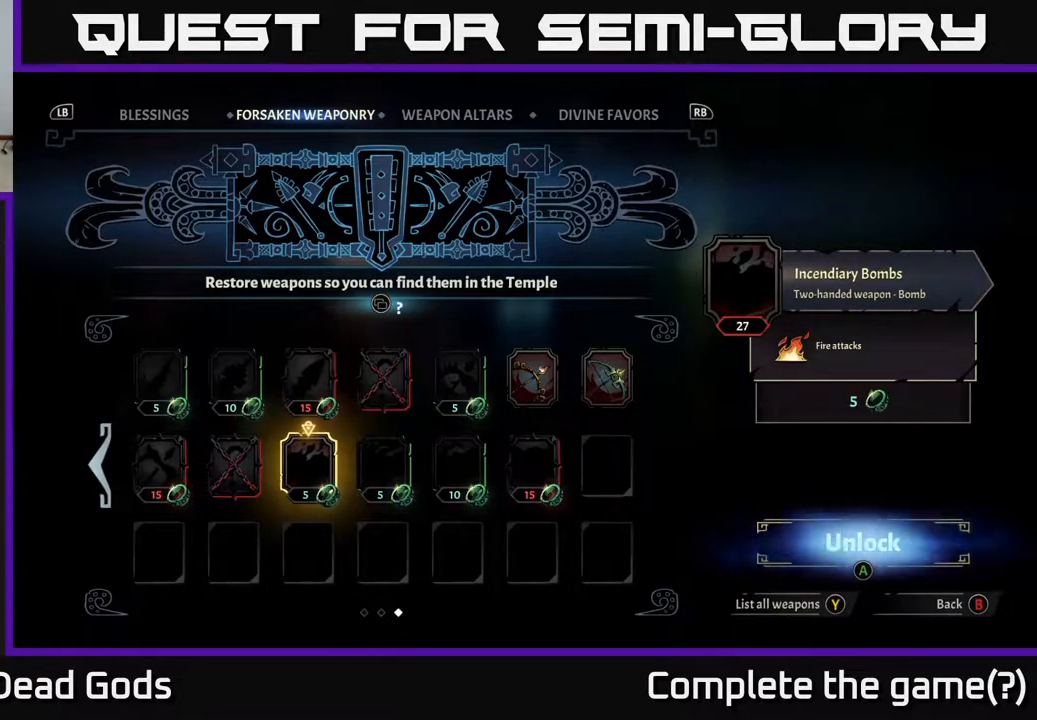
Gameplay with a controller (Xbox layout); each line is a JSON object with the inputs held at the frame after it. "events" lists button and stick changes between this image and that frame as [ms after this image, input, new state], when the widget could be followed in between.
{"buttons": [], "left_stick": "center", "right_stick": "center", "events": []}
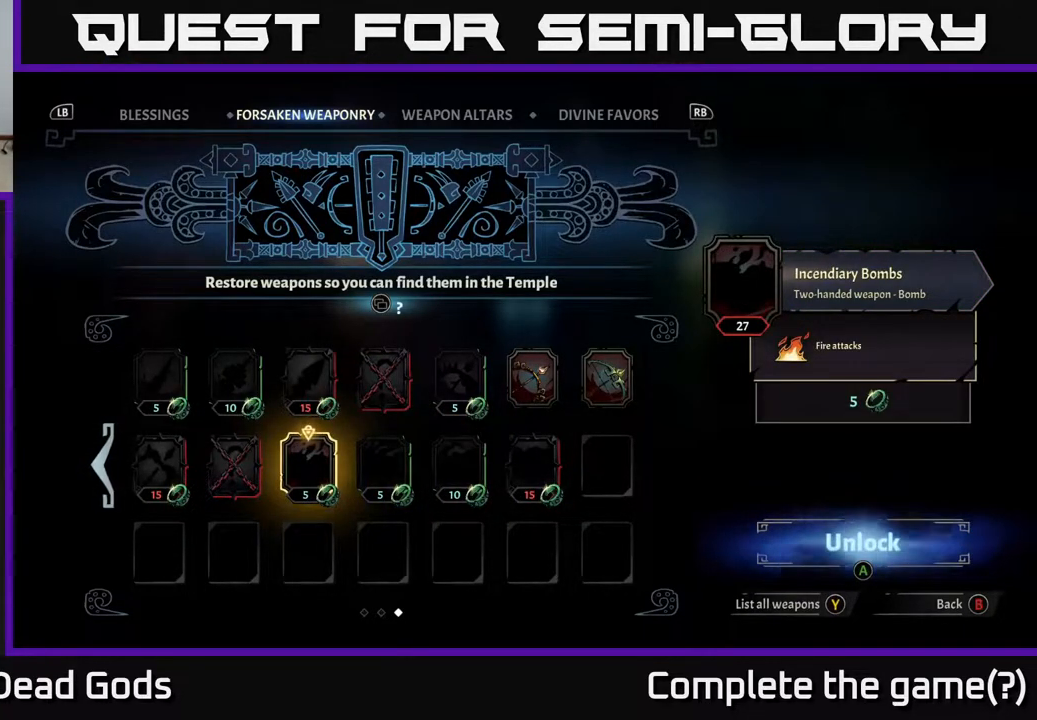
{"buttons": [], "left_stick": "center", "right_stick": "center", "events": []}
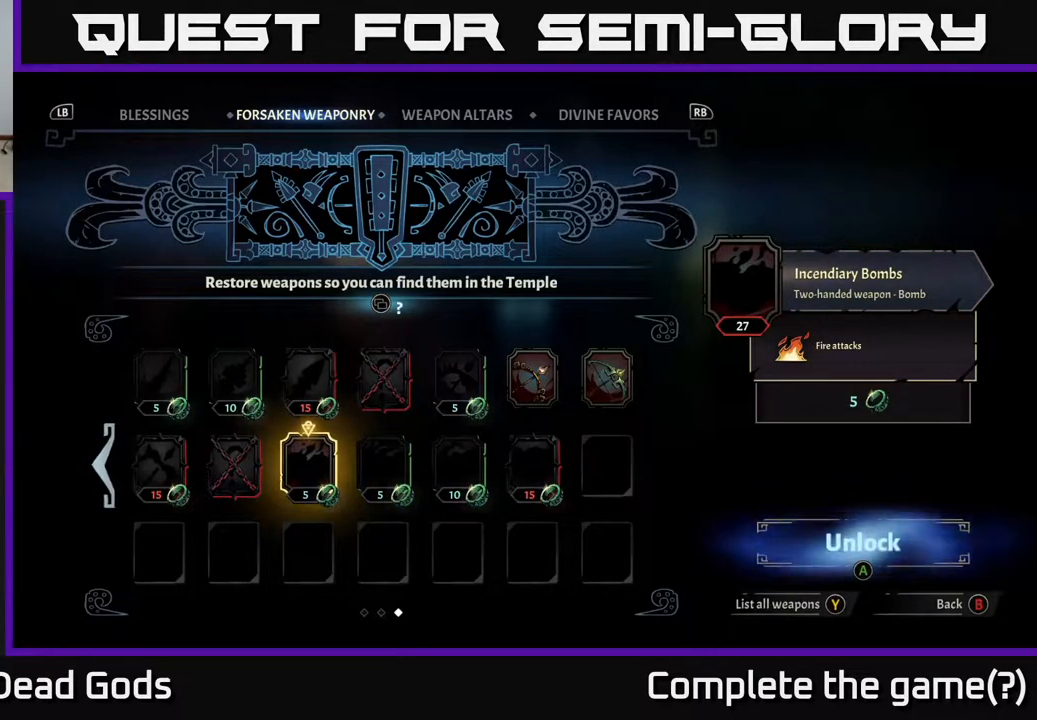
{"buttons": ["DPAD_RIGHT"], "left_stick": "center", "right_stick": "center", "events": [[183, "DPAD_RIGHT", "down"], [233, "DPAD_RIGHT", "up"], [433, "DPAD_RIGHT", "down"]]}
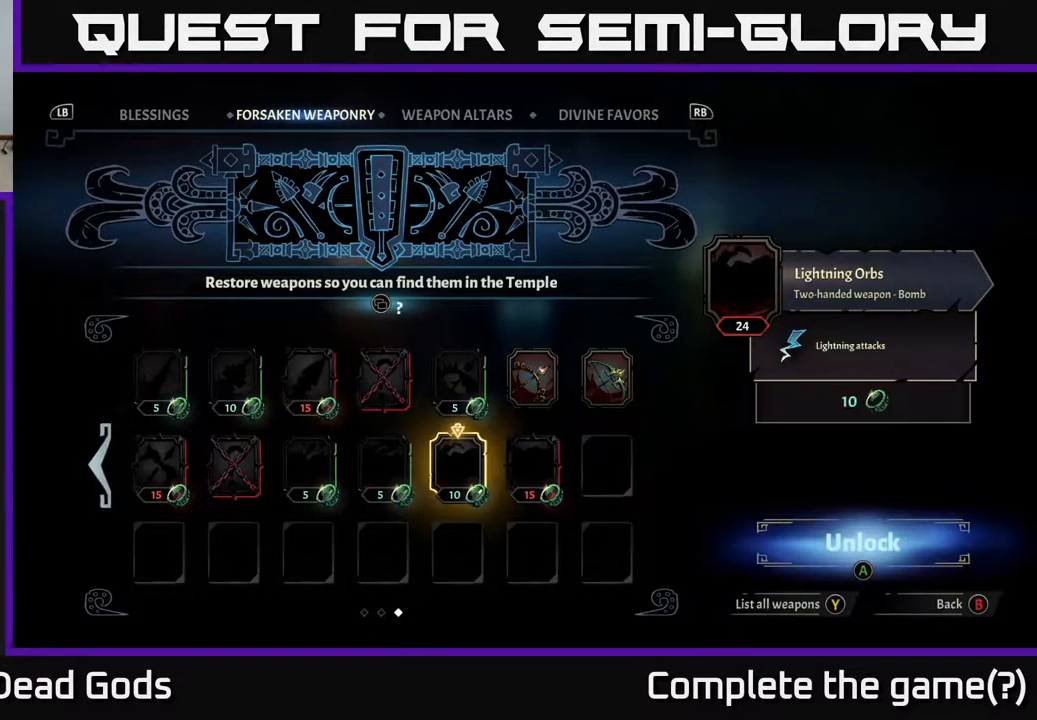
{"buttons": [], "left_stick": "center", "right_stick": "center", "events": [[50, "DPAD_RIGHT", "up"], [267, "DPAD_LEFT", "down"], [350, "DPAD_LEFT", "up"]]}
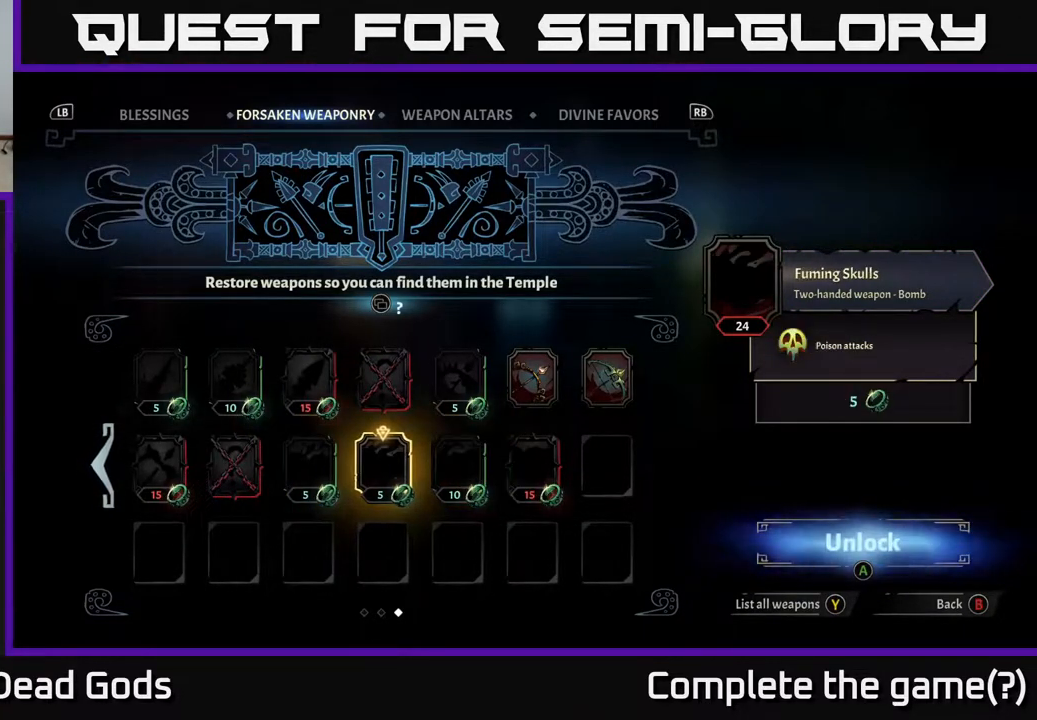
{"buttons": [], "left_stick": "center", "right_stick": "center", "events": []}
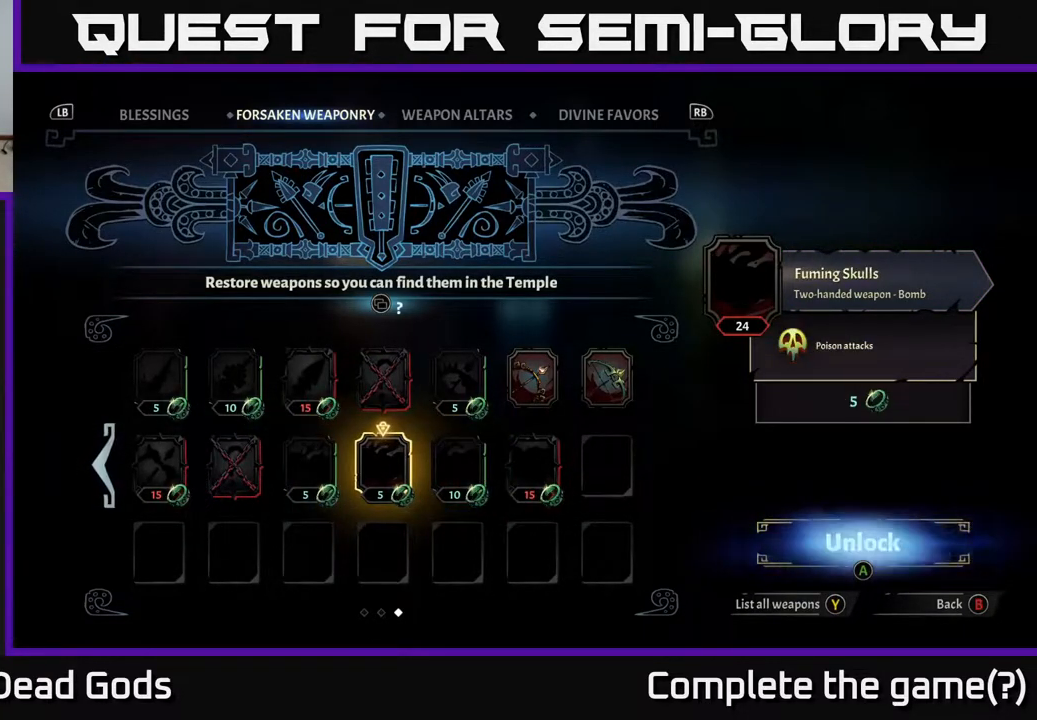
{"buttons": ["DPAD_RIGHT"], "left_stick": "center", "right_stick": "center", "events": [[217, "DPAD_LEFT", "down"], [300, "DPAD_LEFT", "up"], [433, "DPAD_RIGHT", "down"]]}
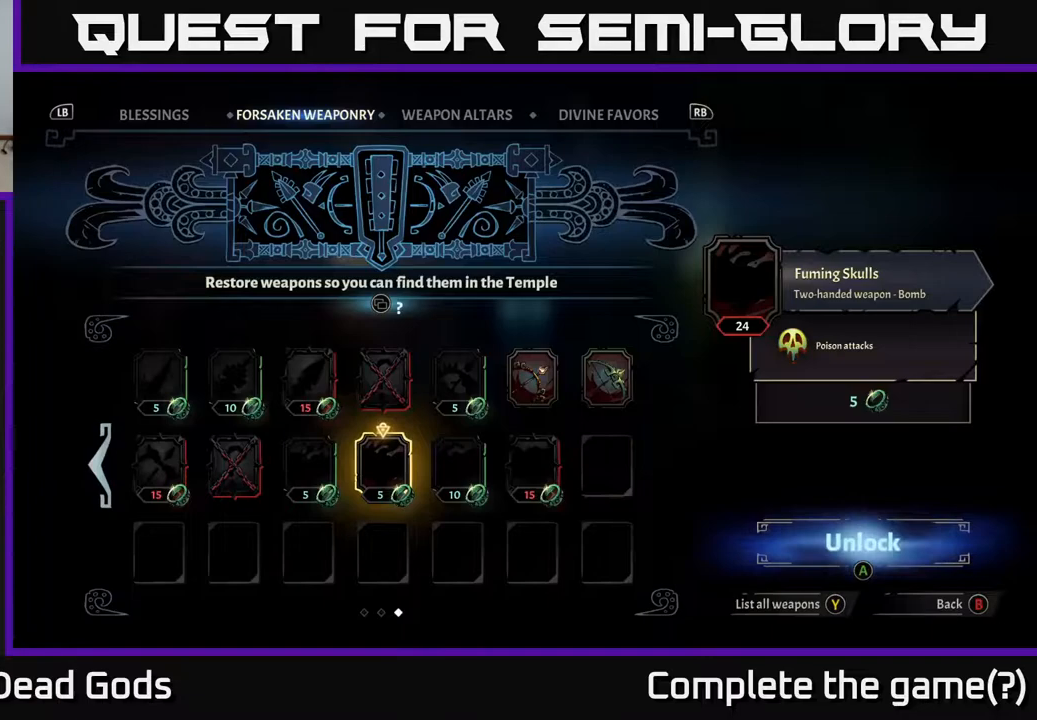
{"buttons": [], "left_stick": "center", "right_stick": "center", "events": [[33, "DPAD_RIGHT", "up"], [117, "DPAD_RIGHT", "down"], [233, "DPAD_RIGHT", "up"], [333, "DPAD_RIGHT", "down"], [450, "DPAD_RIGHT", "up"]]}
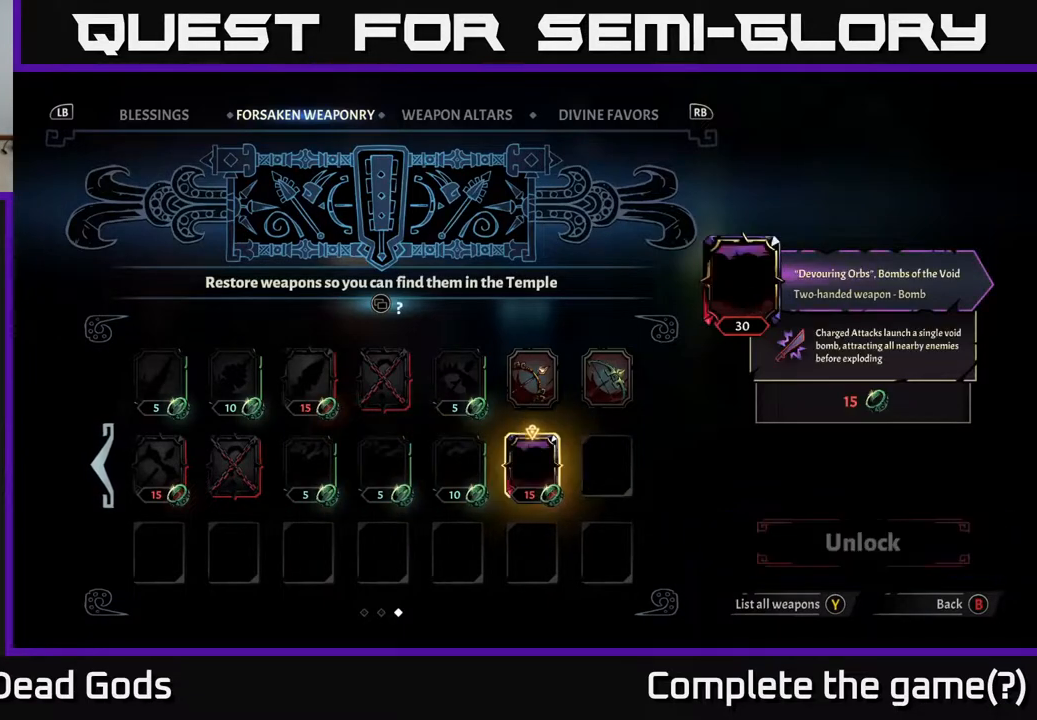
{"buttons": [], "left_stick": "center", "right_stick": "center", "events": [[400, "DPAD_LEFT", "down"], [500, "DPAD_LEFT", "up"]]}
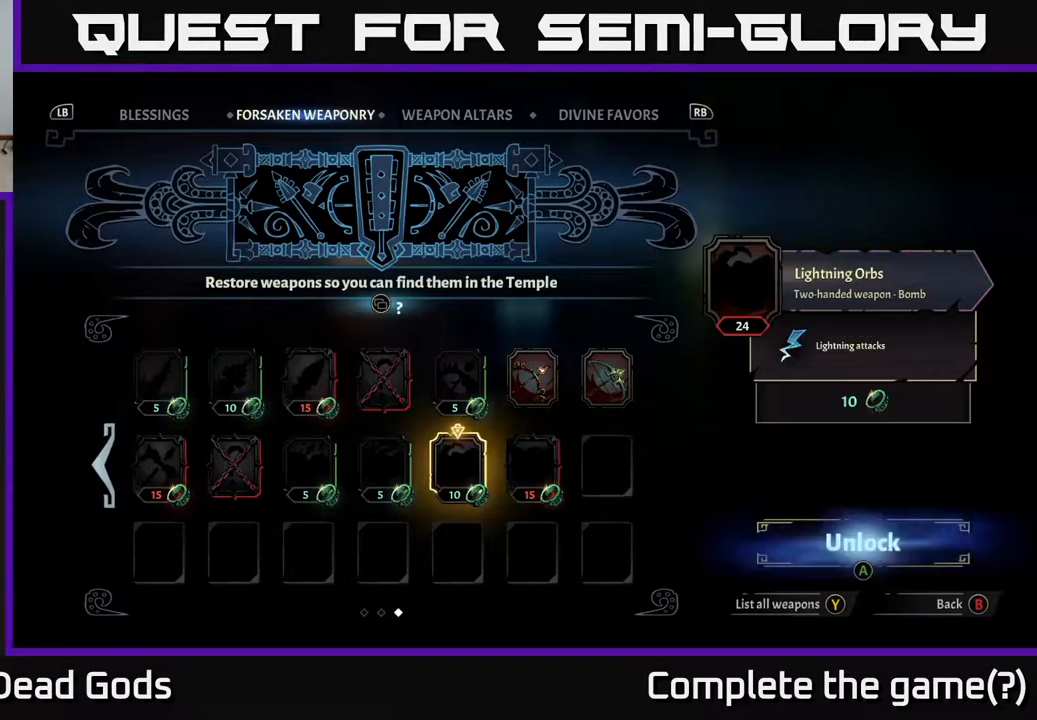
{"buttons": ["DPAD_LEFT"], "left_stick": "center", "right_stick": "center", "events": [[233, "DPAD_LEFT", "down"], [333, "DPAD_LEFT", "up"], [450, "DPAD_LEFT", "down"]]}
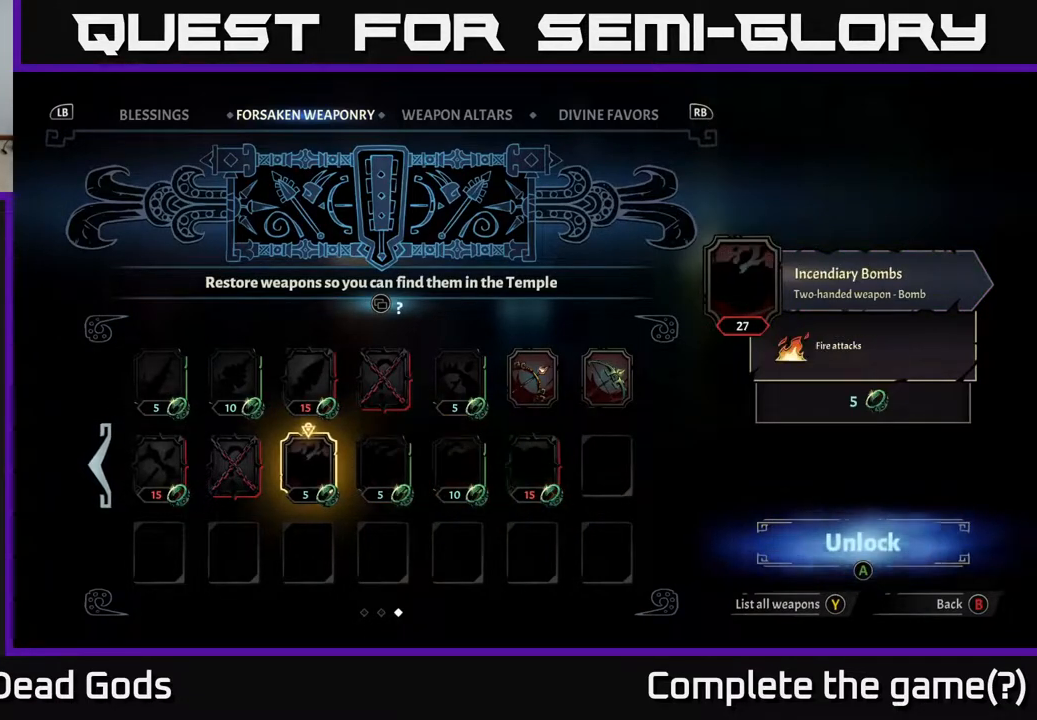
{"buttons": [], "left_stick": "center", "right_stick": "center", "events": [[67, "DPAD_LEFT", "up"]]}
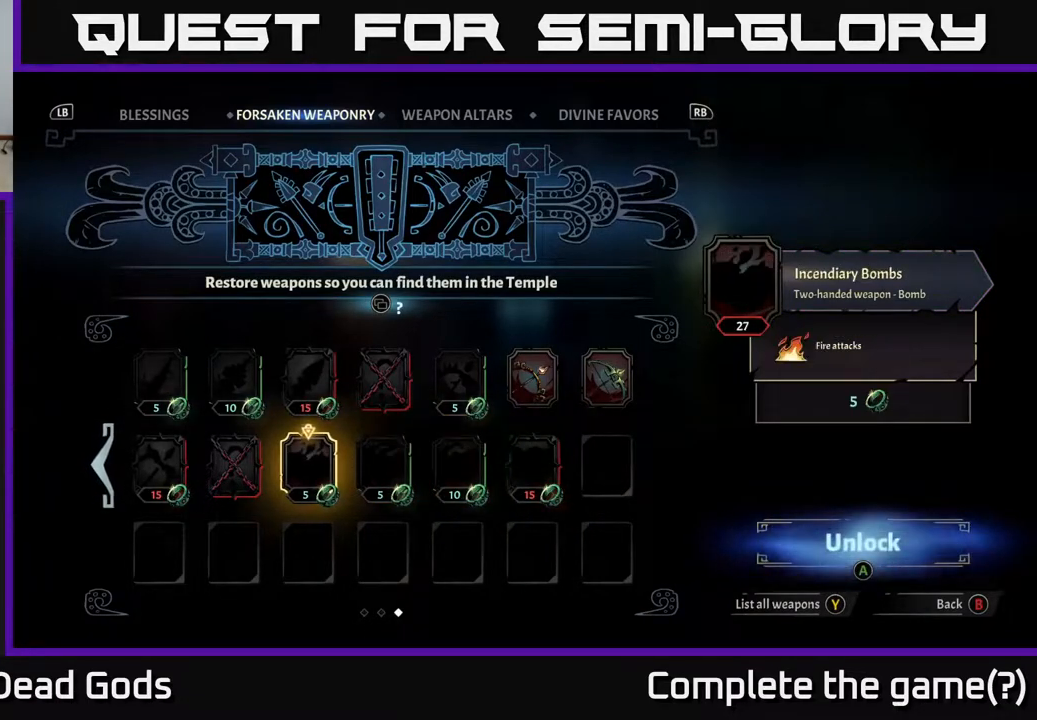
{"buttons": [], "left_stick": "center", "right_stick": "center", "events": []}
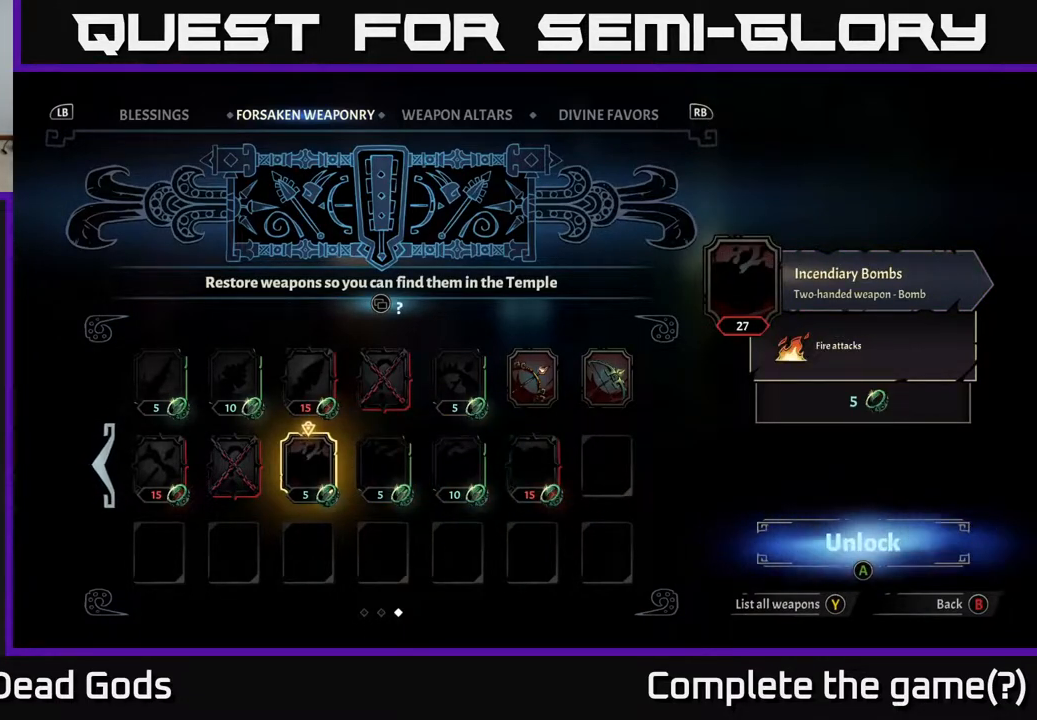
{"buttons": [], "left_stick": "center", "right_stick": "center", "events": [[167, "DPAD_LEFT", "down"], [267, "DPAD_LEFT", "up"], [367, "DPAD_LEFT", "down"], [433, "DPAD_LEFT", "up"]]}
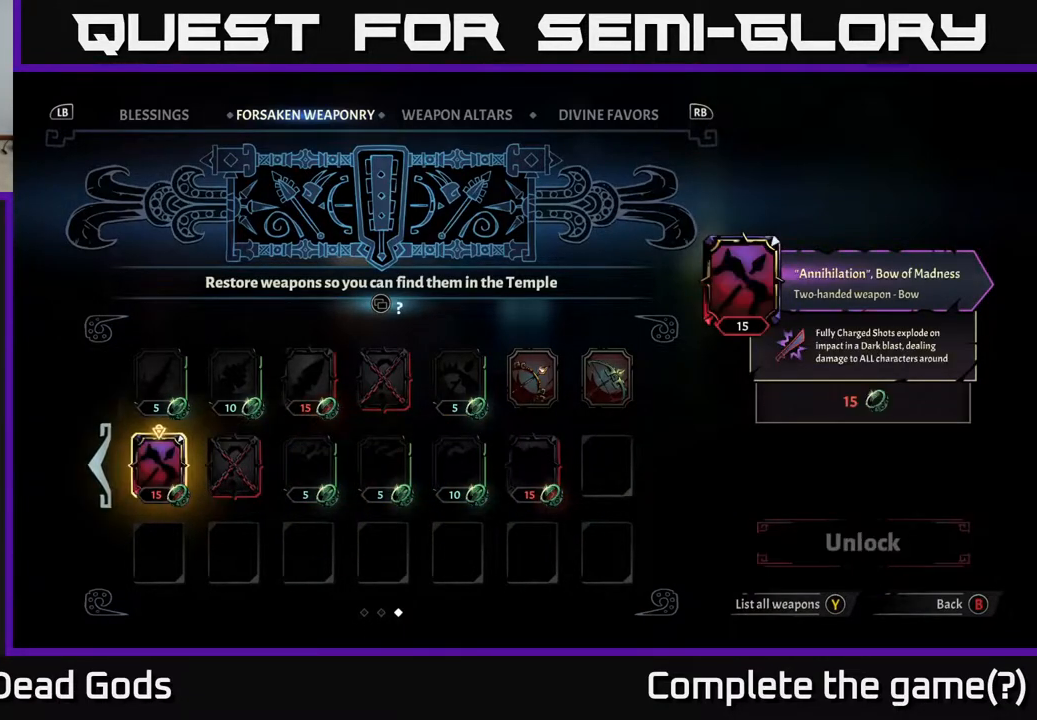
{"buttons": [], "left_stick": "center", "right_stick": "center", "events": [[33, "DPAD_LEFT", "down"], [150, "DPAD_LEFT", "up"]]}
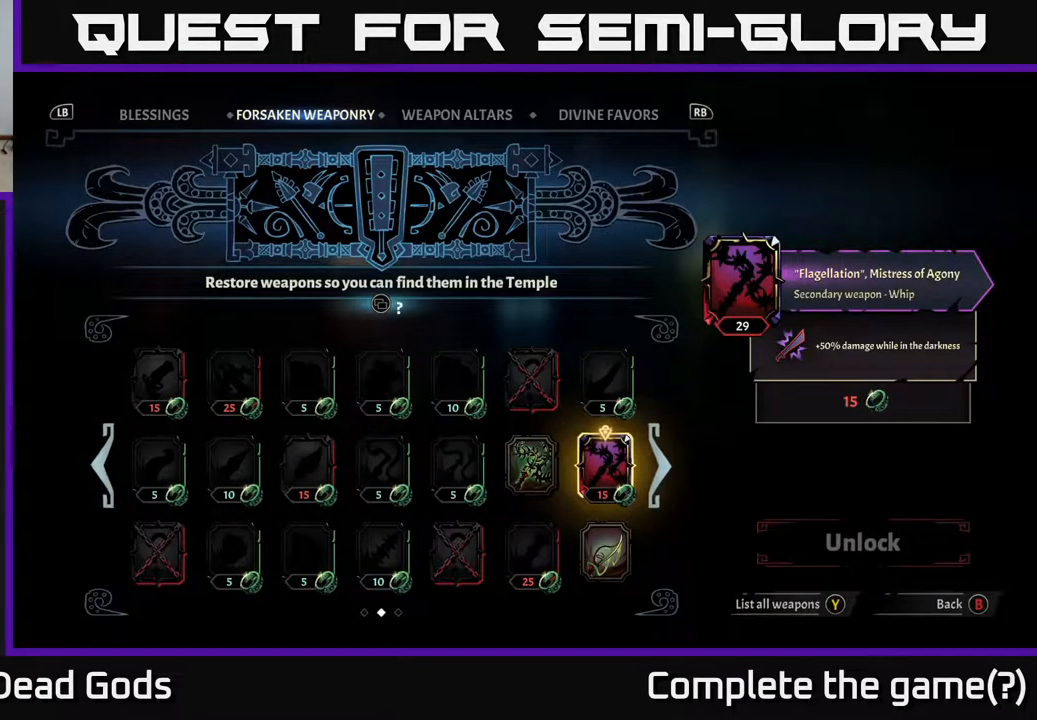
{"buttons": ["DPAD_LEFT"], "left_stick": "center", "right_stick": "center", "events": [[267, "DPAD_LEFT", "down"], [383, "DPAD_LEFT", "up"], [450, "DPAD_LEFT", "down"]]}
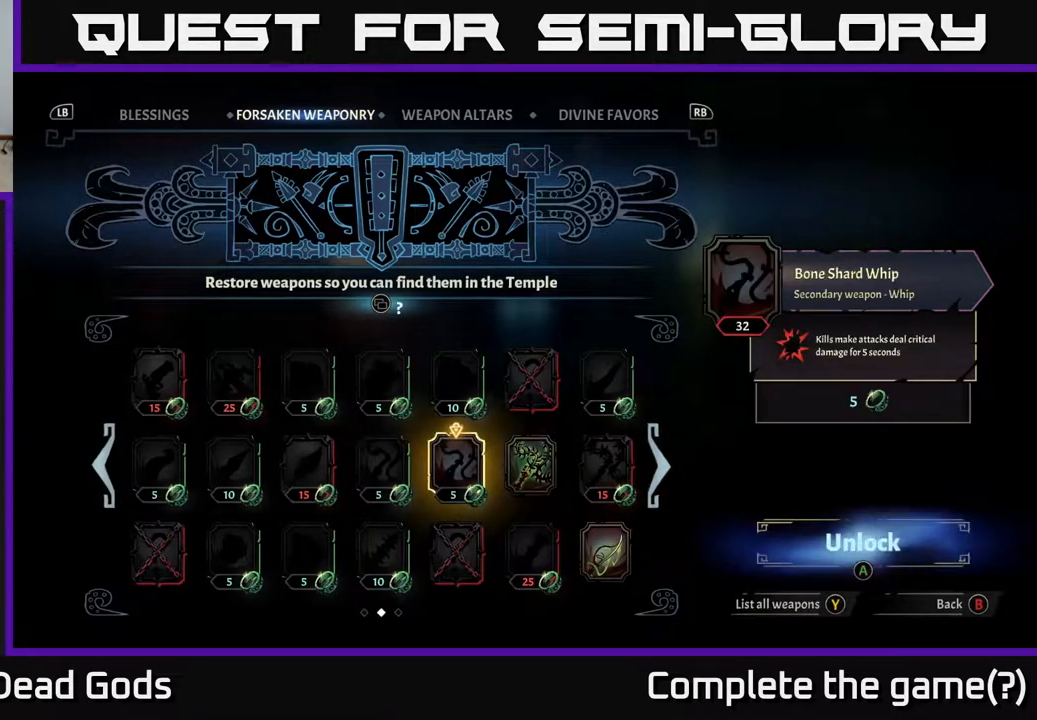
{"buttons": ["DPAD_DOWN"], "left_stick": "center", "right_stick": "center", "events": [[50, "DPAD_LEFT", "up"], [117, "DPAD_LEFT", "down"], [217, "DPAD_LEFT", "up"], [317, "DPAD_LEFT", "down"], [400, "DPAD_LEFT", "up"], [483, "DPAD_DOWN", "down"]]}
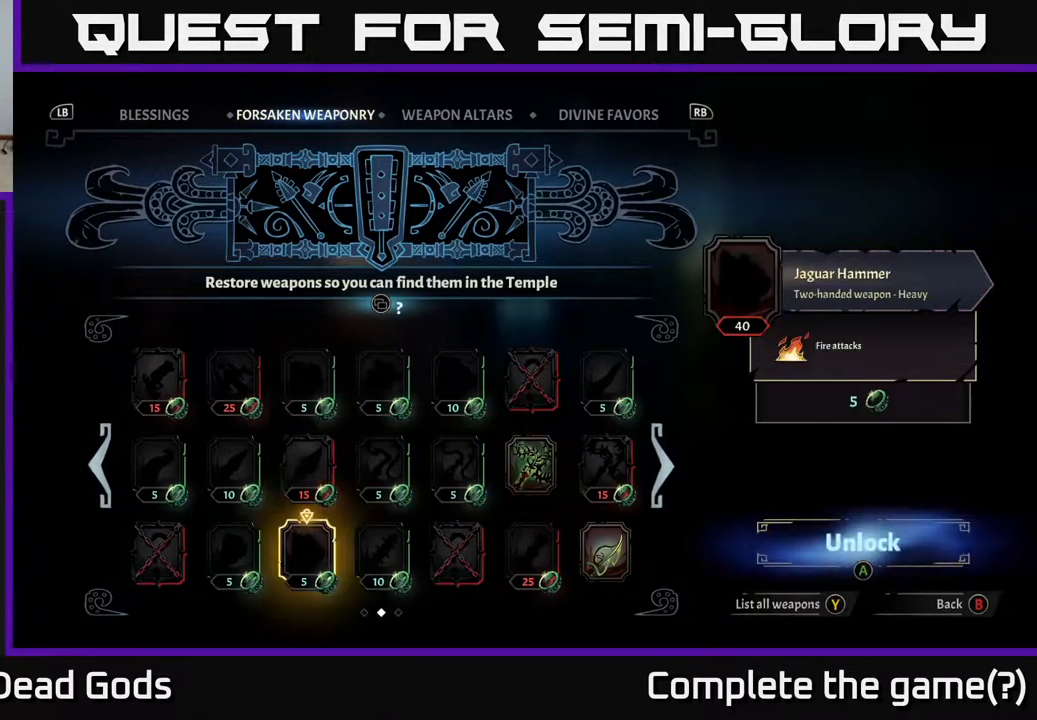
{"buttons": [], "left_stick": "center", "right_stick": "center", "events": [[133, "DPAD_DOWN", "up"]]}
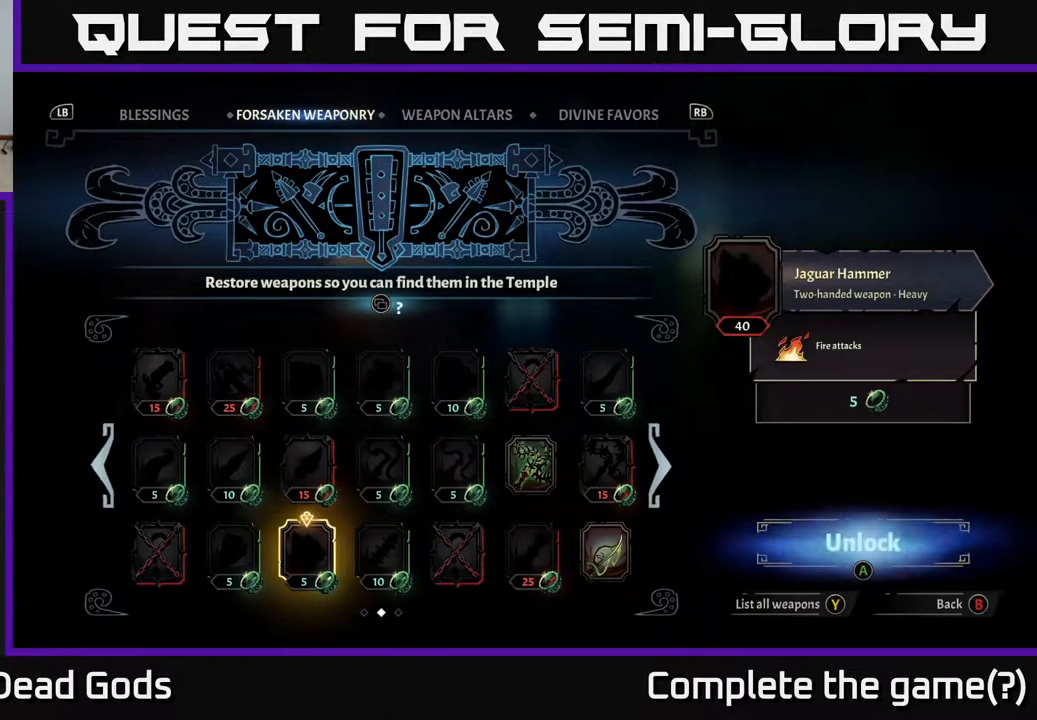
{"buttons": [], "left_stick": "center", "right_stick": "center", "events": [[167, "DPAD_UP", "down"], [267, "DPAD_UP", "up"], [367, "DPAD_RIGHT", "down"], [483, "DPAD_RIGHT", "up"]]}
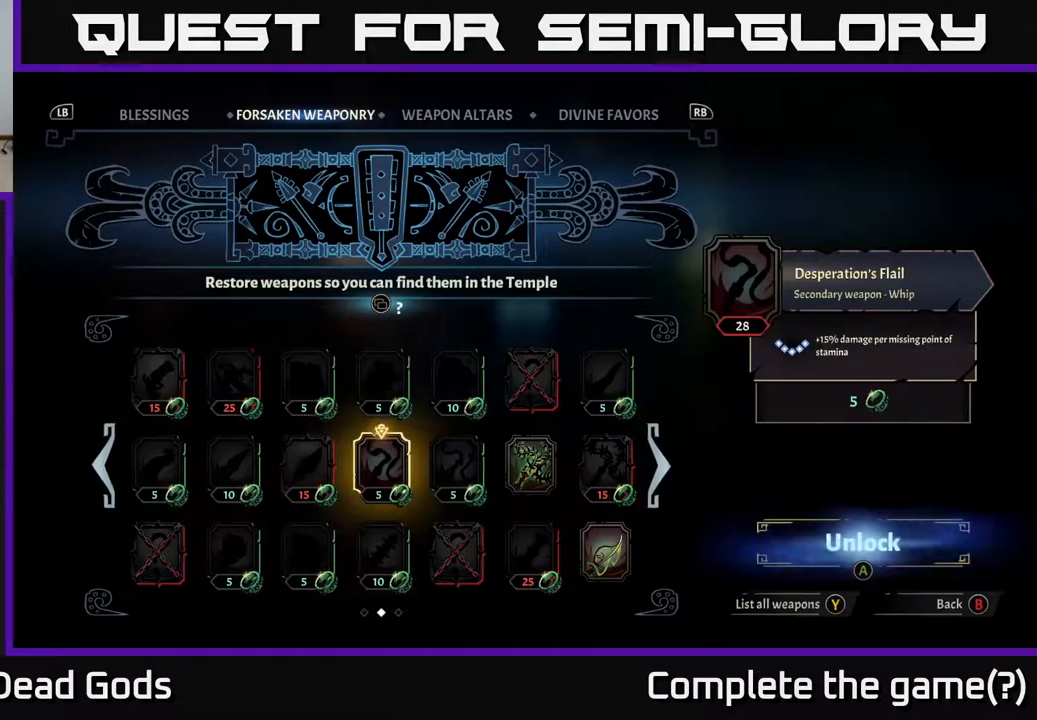
{"buttons": [], "left_stick": "center", "right_stick": "center", "events": [[50, "DPAD_RIGHT", "down"], [167, "DPAD_RIGHT", "up"], [250, "DPAD_UP", "down"], [350, "DPAD_UP", "up"]]}
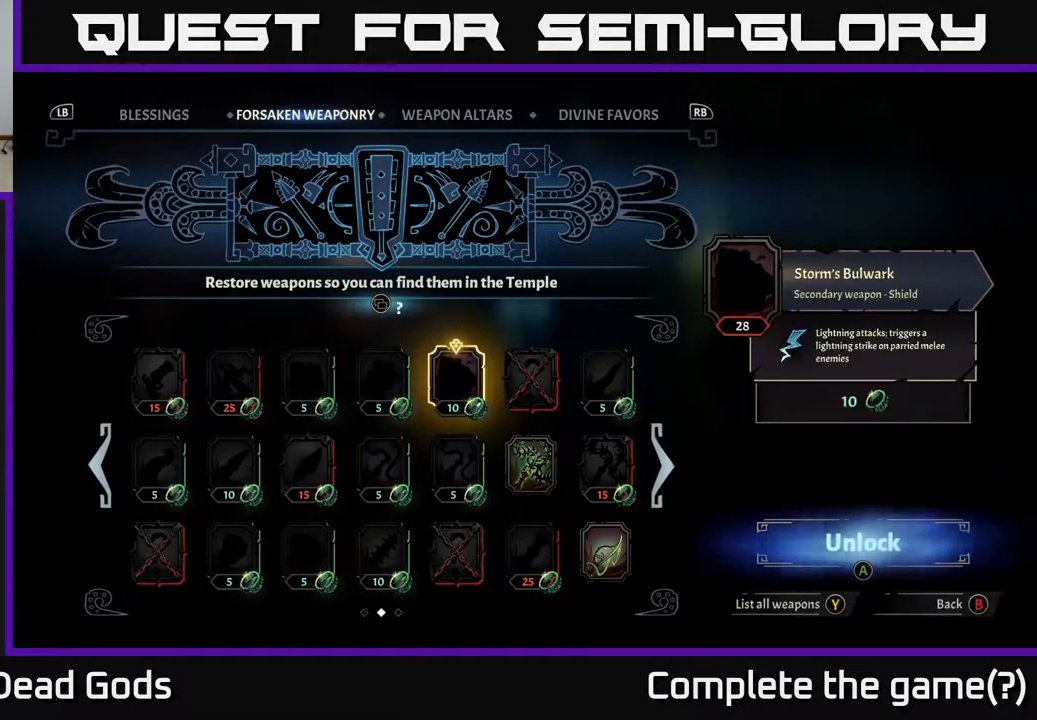
{"buttons": ["DPAD_LEFT"], "left_stick": "center", "right_stick": "center", "events": [[450, "DPAD_LEFT", "down"]]}
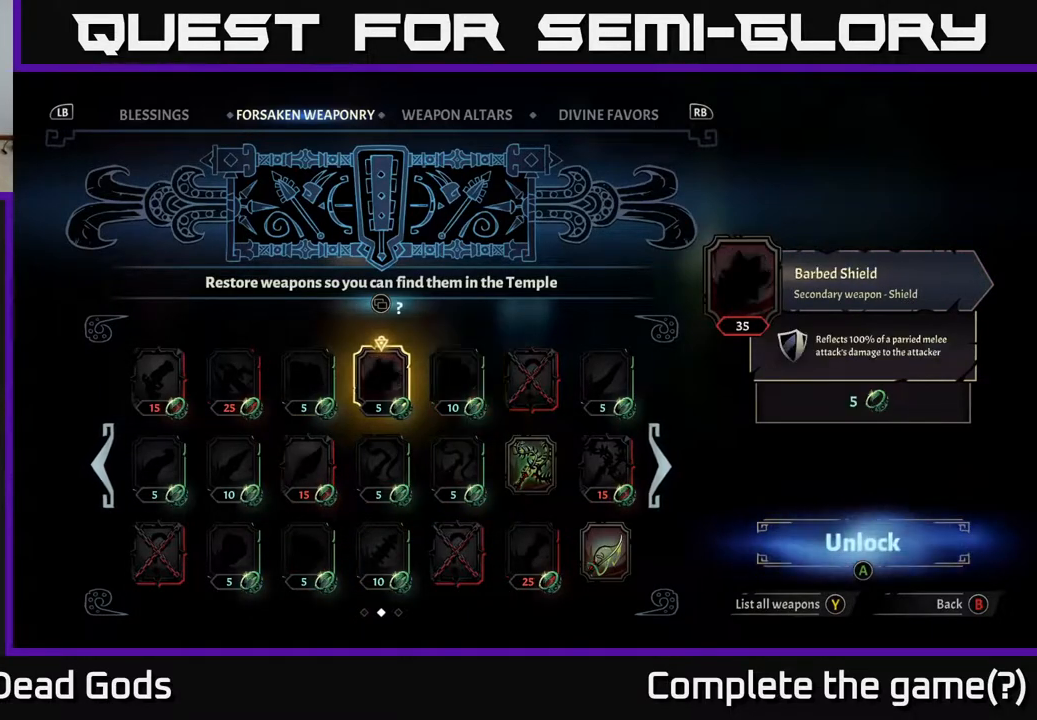
{"buttons": ["DPAD_LEFT"], "left_stick": "center", "right_stick": "center", "events": [[67, "DPAD_LEFT", "up"], [183, "DPAD_LEFT", "down"], [300, "DPAD_LEFT", "up"], [417, "DPAD_LEFT", "down"]]}
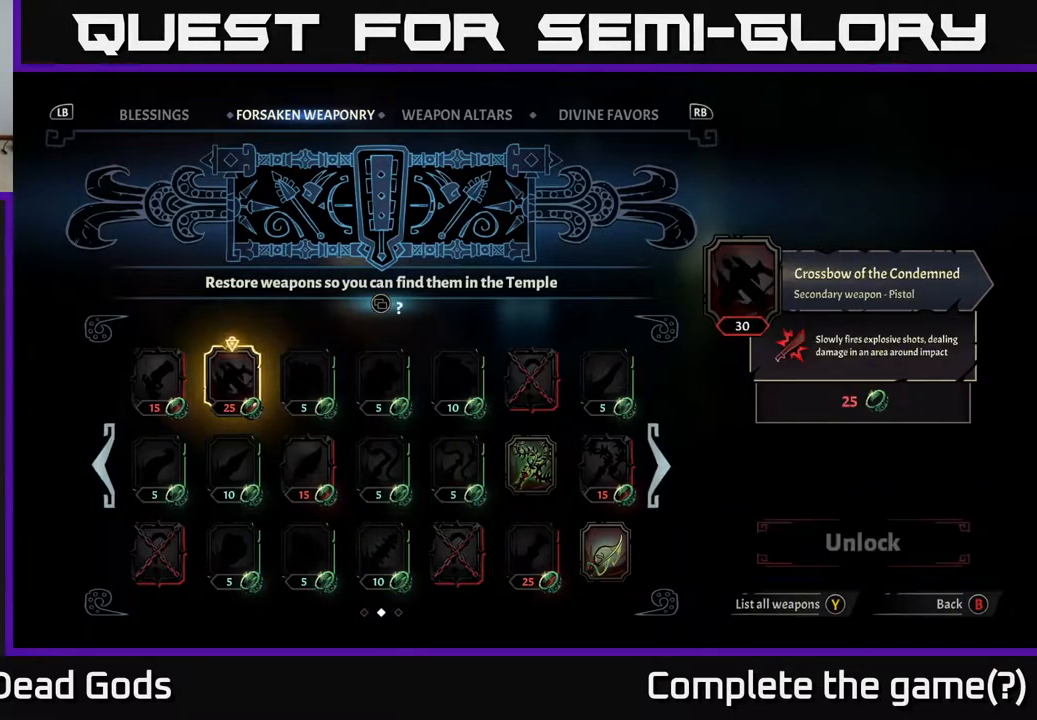
{"buttons": [], "left_stick": "center", "right_stick": "center", "events": [[50, "DPAD_LEFT", "up"], [133, "DPAD_LEFT", "down"], [250, "DPAD_LEFT", "up"], [383, "DPAD_LEFT", "down"], [483, "DPAD_LEFT", "up"]]}
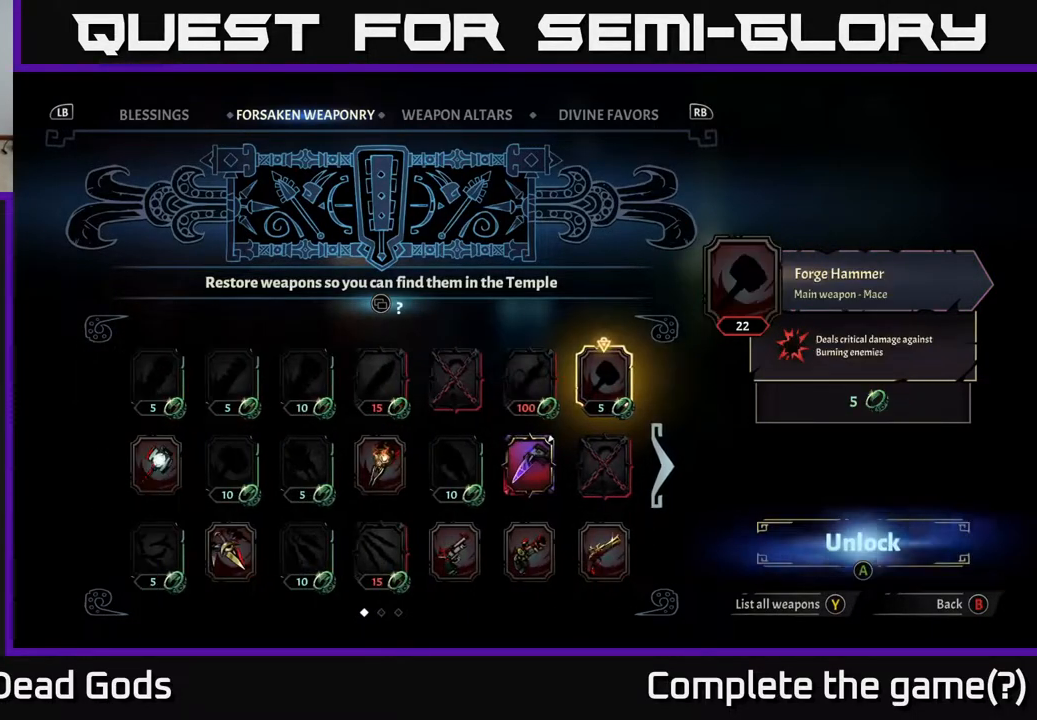
{"buttons": [], "left_stick": "center", "right_stick": "center", "events": []}
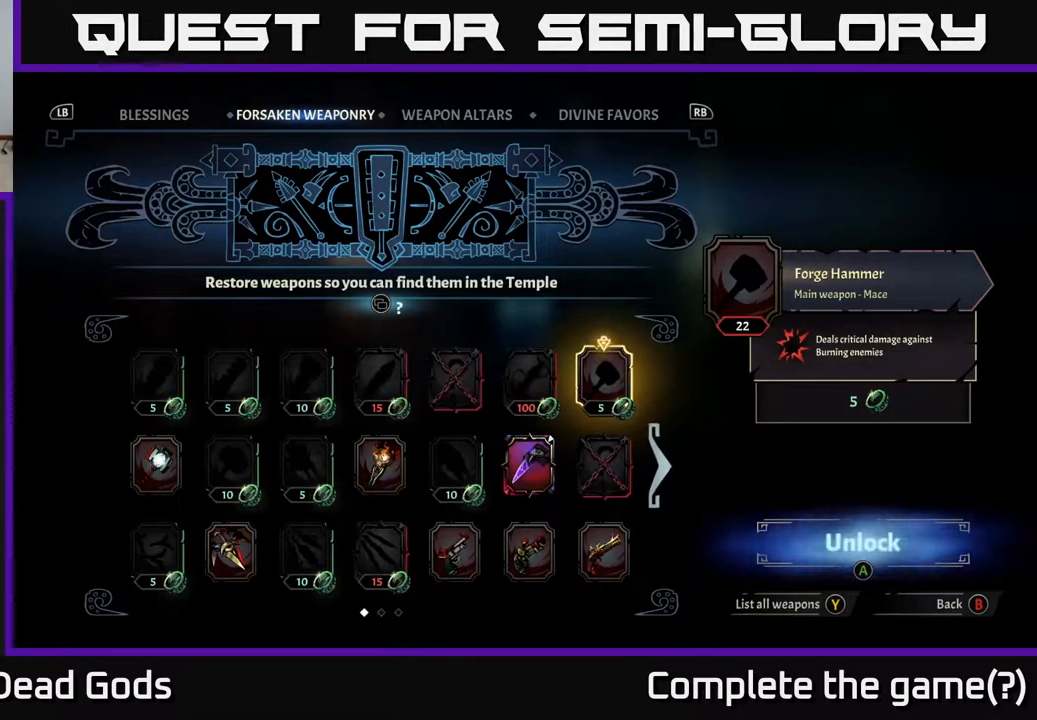
{"buttons": ["DPAD_LEFT"], "left_stick": "center", "right_stick": "center", "events": [[83, "DPAD_LEFT", "down"], [167, "DPAD_LEFT", "up"], [283, "DPAD_LEFT", "down"], [367, "DPAD_LEFT", "up"], [483, "DPAD_LEFT", "down"]]}
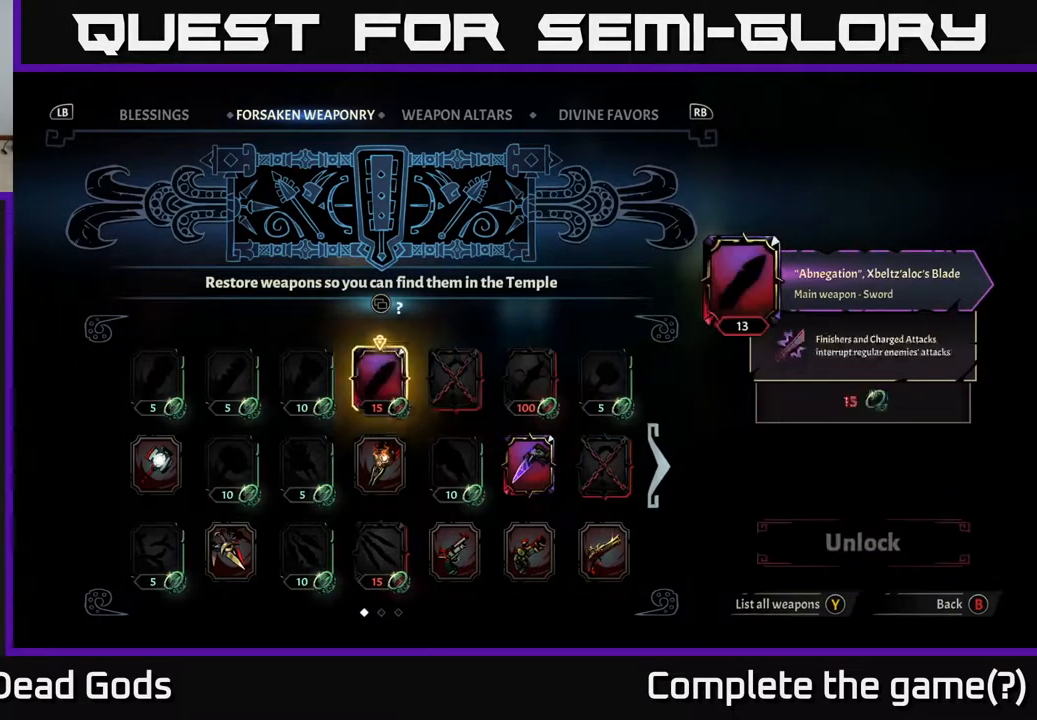
{"buttons": [], "left_stick": "center", "right_stick": "center", "events": [[100, "DPAD_LEFT", "up"], [167, "DPAD_LEFT", "down"], [283, "DPAD_LEFT", "up"], [350, "DPAD_LEFT", "down"], [450, "DPAD_LEFT", "up"]]}
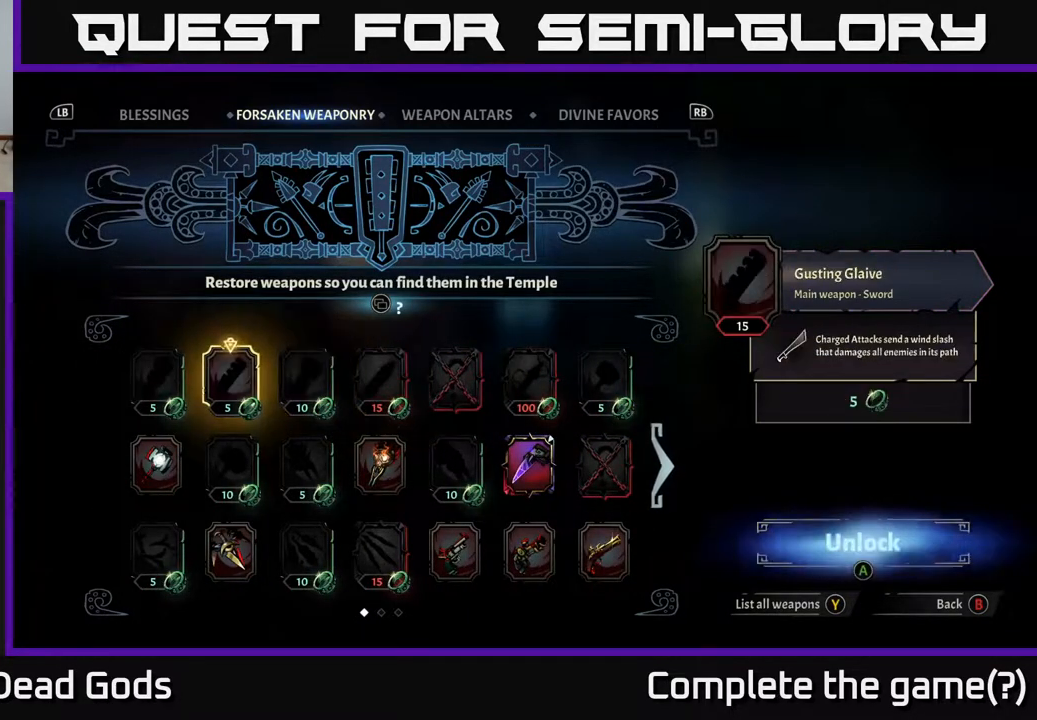
{"buttons": [], "left_stick": "center", "right_stick": "center", "events": [[33, "DPAD_LEFT", "down"], [117, "DPAD_LEFT", "up"], [333, "DPAD_DOWN", "down"], [417, "DPAD_DOWN", "up"]]}
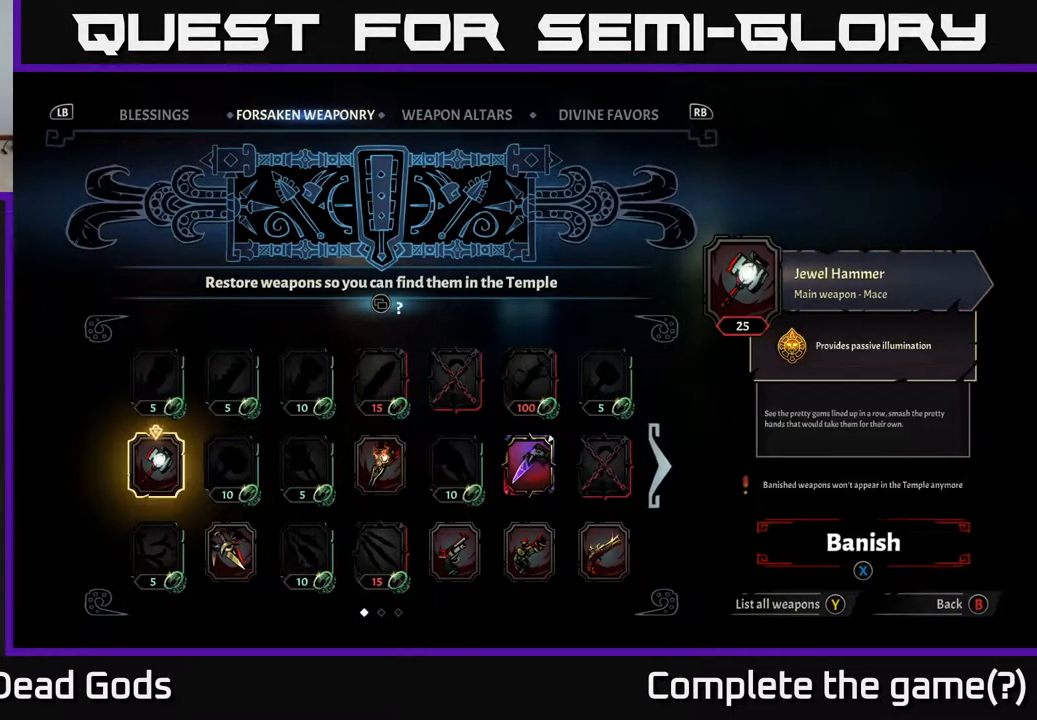
{"buttons": [], "left_stick": "center", "right_stick": "center", "events": [[150, "DPAD_DOWN", "down"], [250, "DPAD_DOWN", "up"]]}
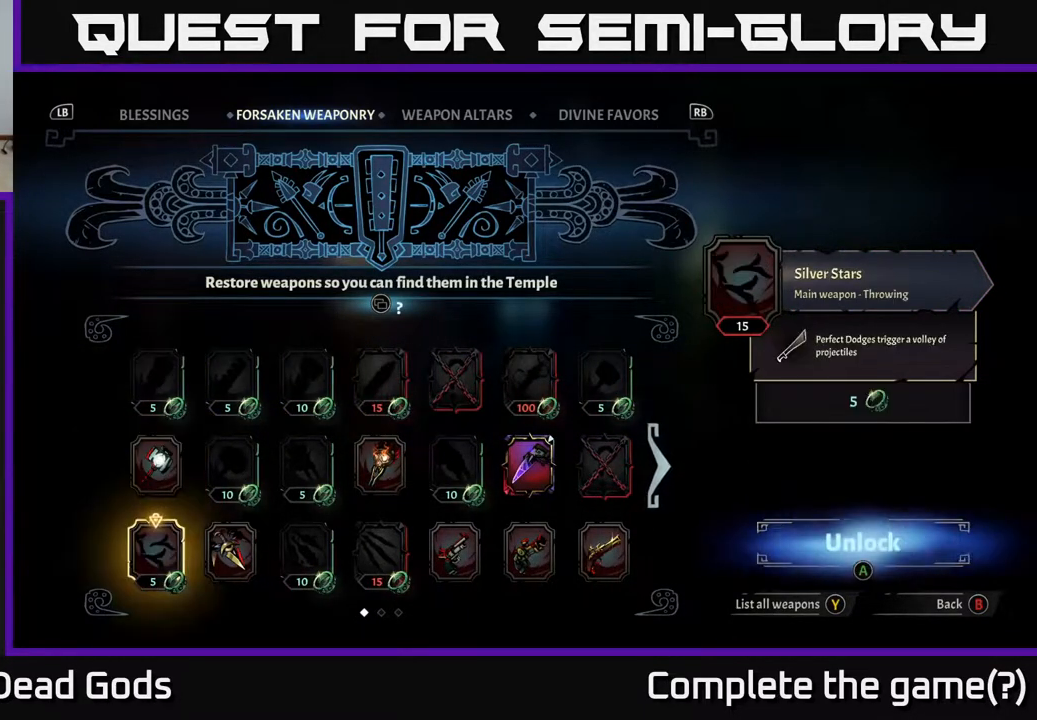
{"buttons": [], "left_stick": "center", "right_stick": "center", "events": [[333, "DPAD_RIGHT", "down"], [433, "DPAD_RIGHT", "up"]]}
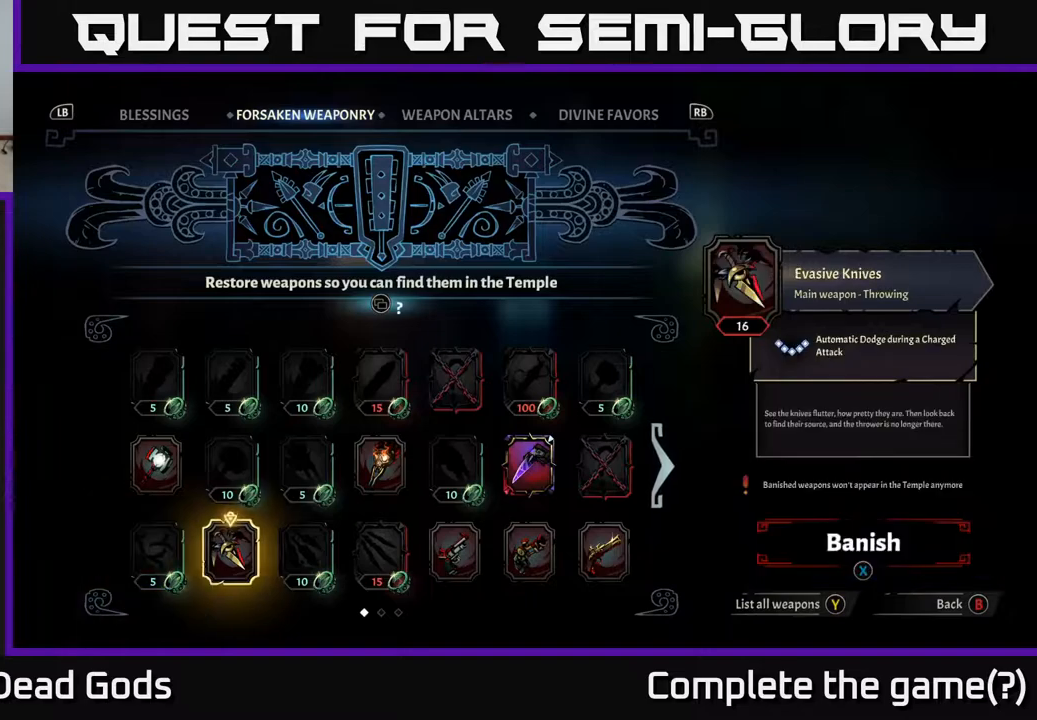
{"buttons": [], "left_stick": "center", "right_stick": "center", "events": [[50, "DPAD_RIGHT", "down"], [117, "DPAD_RIGHT", "up"], [200, "DPAD_RIGHT", "down"], [283, "DPAD_RIGHT", "up"], [350, "DPAD_RIGHT", "down"], [450, "DPAD_RIGHT", "up"]]}
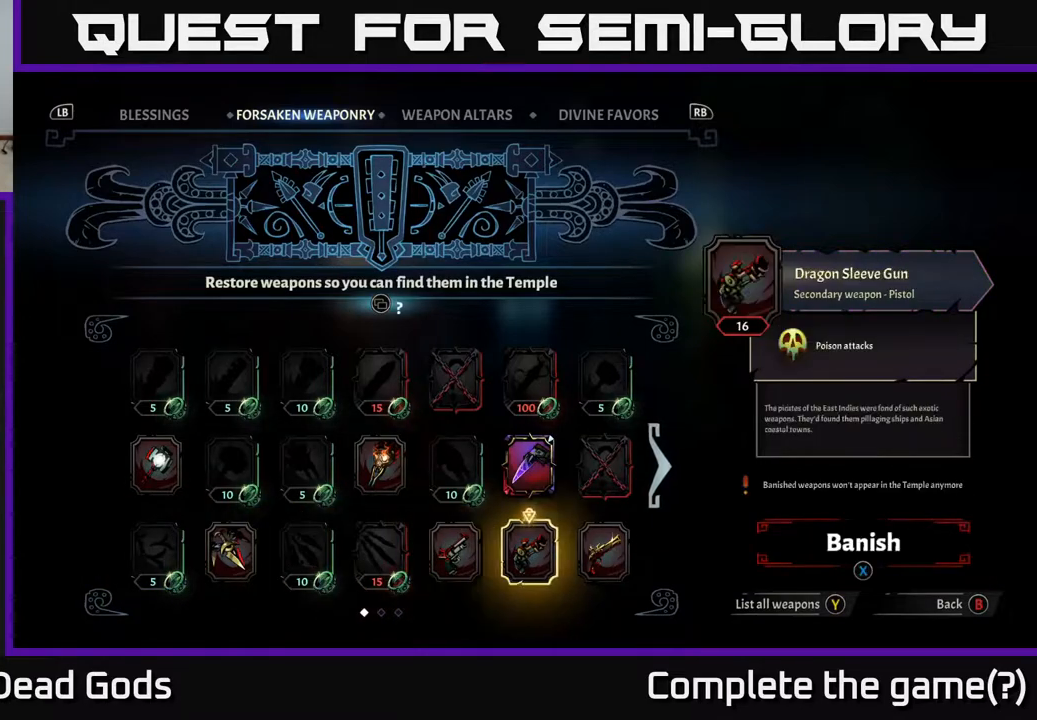
{"buttons": [], "left_stick": "center", "right_stick": "center", "events": [[17, "DPAD_RIGHT", "down"], [117, "DPAD_RIGHT", "up"], [217, "DPAD_RIGHT", "down"], [300, "DPAD_RIGHT", "up"]]}
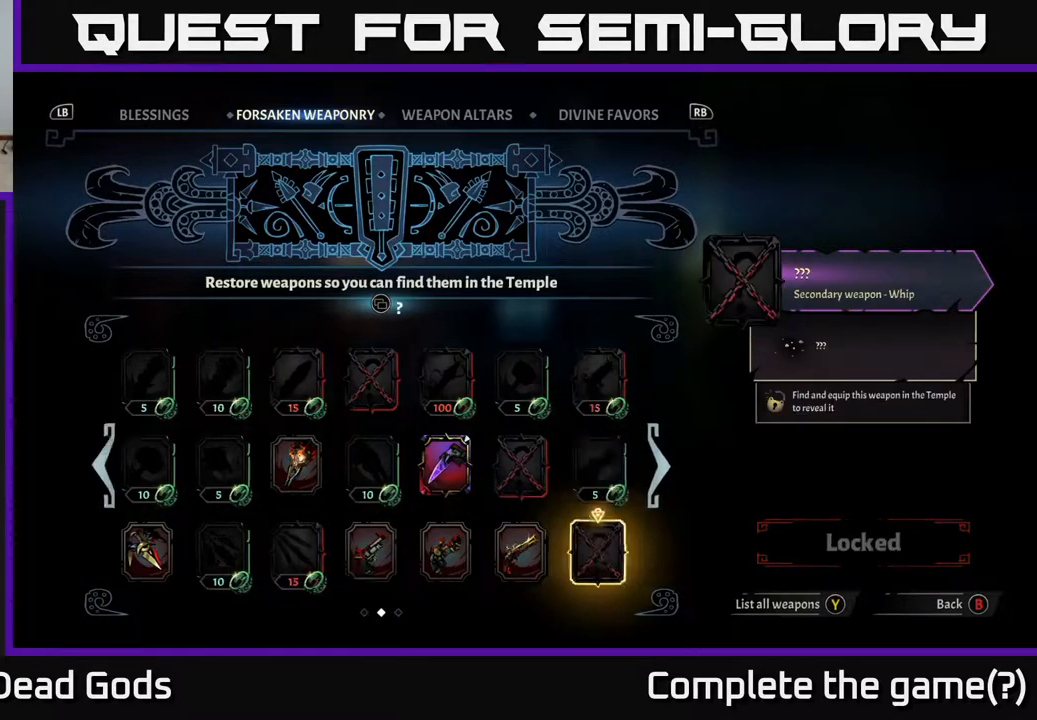
{"buttons": [], "left_stick": "center", "right_stick": "center", "events": [[17, "DPAD_RIGHT", "down"], [83, "DPAD_RIGHT", "up"], [400, "DPAD_RIGHT", "down"], [500, "DPAD_RIGHT", "up"]]}